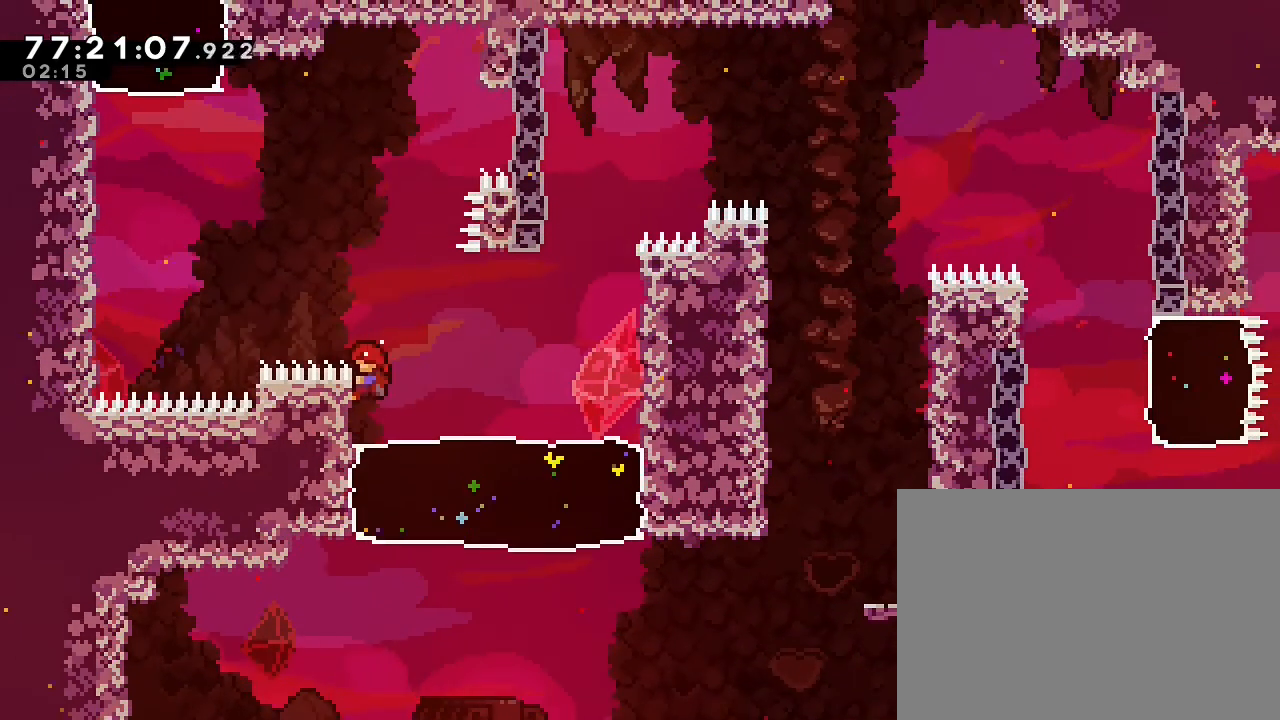
Gameplay with a controller (Nintendo layout); each line is a JSON object with the inputs held at the frame after it (dt_ms = milliseconds from this image to that frame). "events" lists button and stick changes between this image and that frame as [ms after this image, input, new state], when the widget could be followed in between. Not read: DPAD_LEFT DPAD_RIGHT L3 R3.
{"dt_ms": 1000, "buttons": ["R1"], "left_stick": "up", "right_stick": "center"}
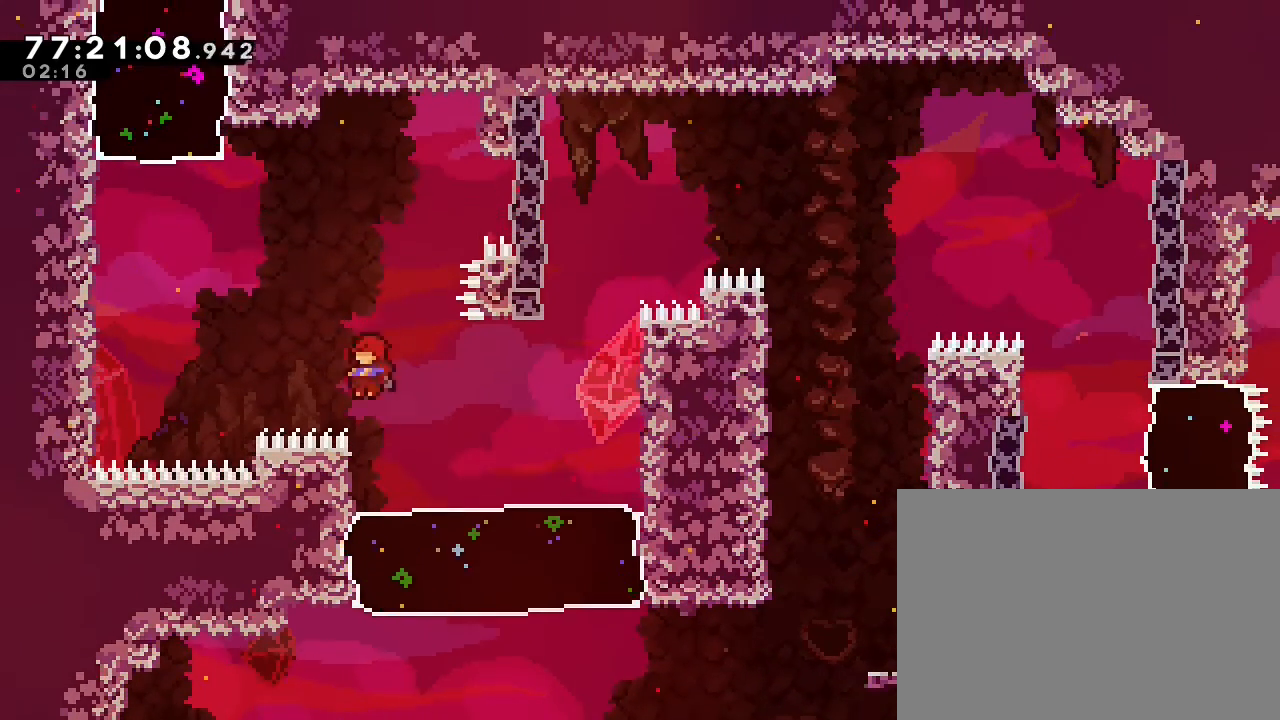
{"dt_ms": 500, "buttons": ["R1"], "left_stick": "left", "right_stick": "center", "events": [[67, "left_stick", "up-left"], [133, "A", "down"], [167, "left_stick", "left"], [500, "A", "up"]]}
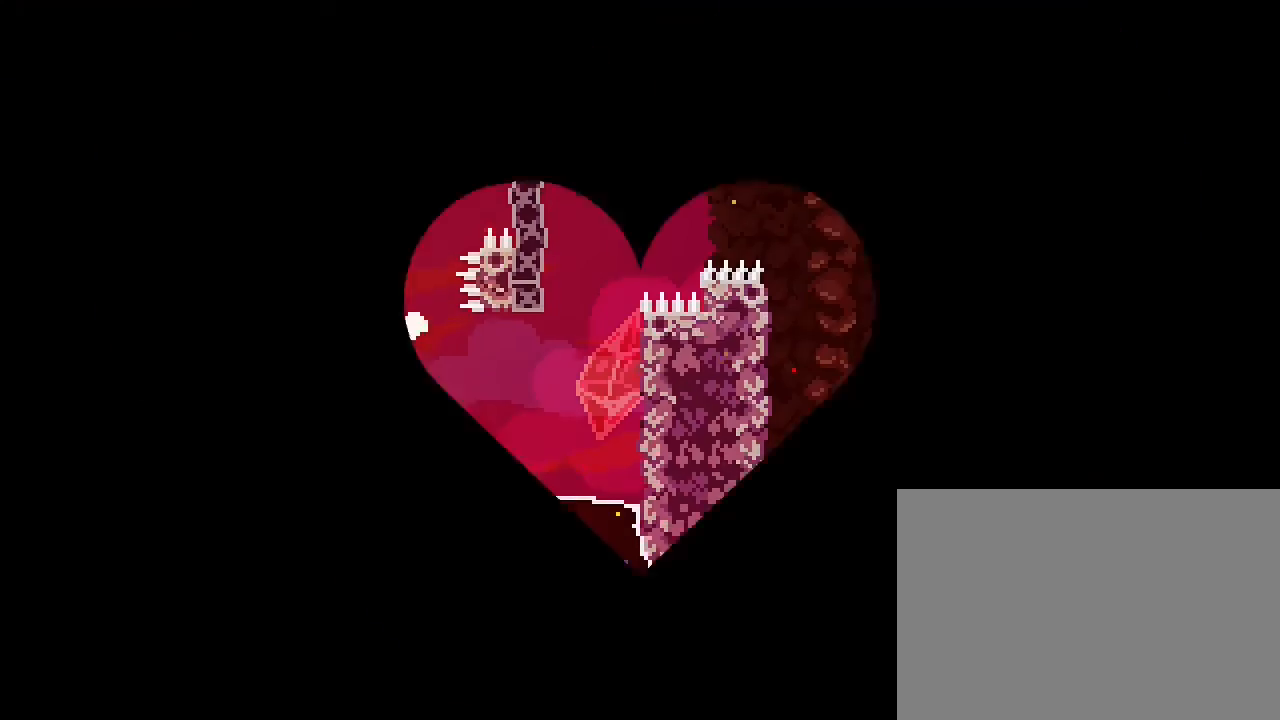
{"dt_ms": 500, "buttons": [], "left_stick": "center", "right_stick": "center", "events": [[33, "R1", "up"], [33, "left_stick", "center"]]}
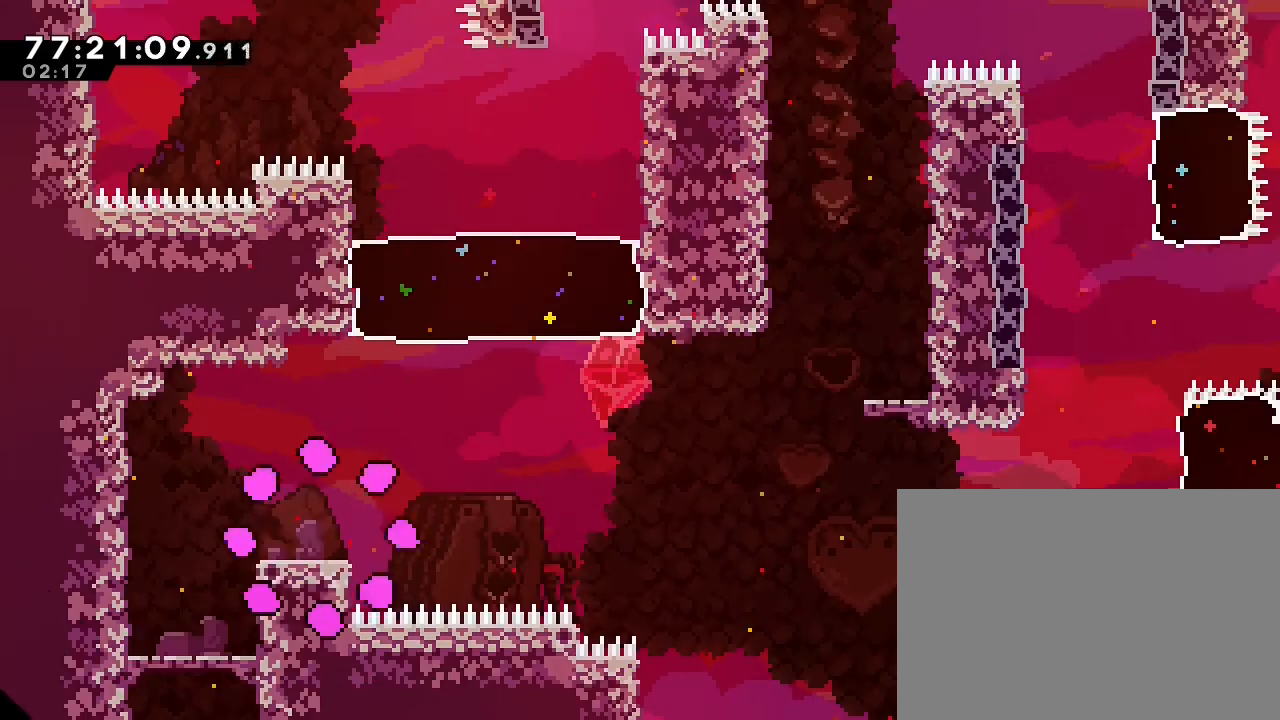
{"dt_ms": 500, "buttons": ["A"], "left_stick": "right", "right_stick": "center"}
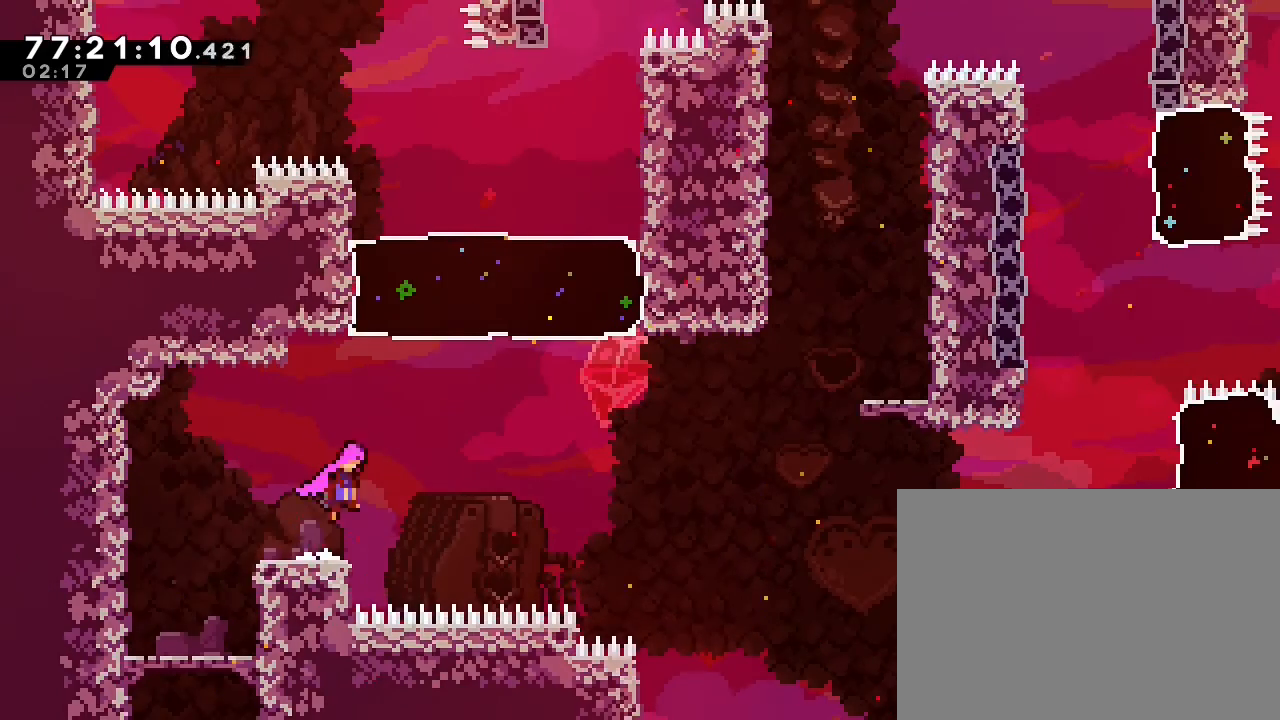
{"dt_ms": 500, "buttons": [], "left_stick": "center", "right_stick": "center", "events": [[133, "A", "up"], [233, "B", "down"], [233, "left_stick", "up"], [367, "B", "up"], [467, "left_stick", "center"]]}
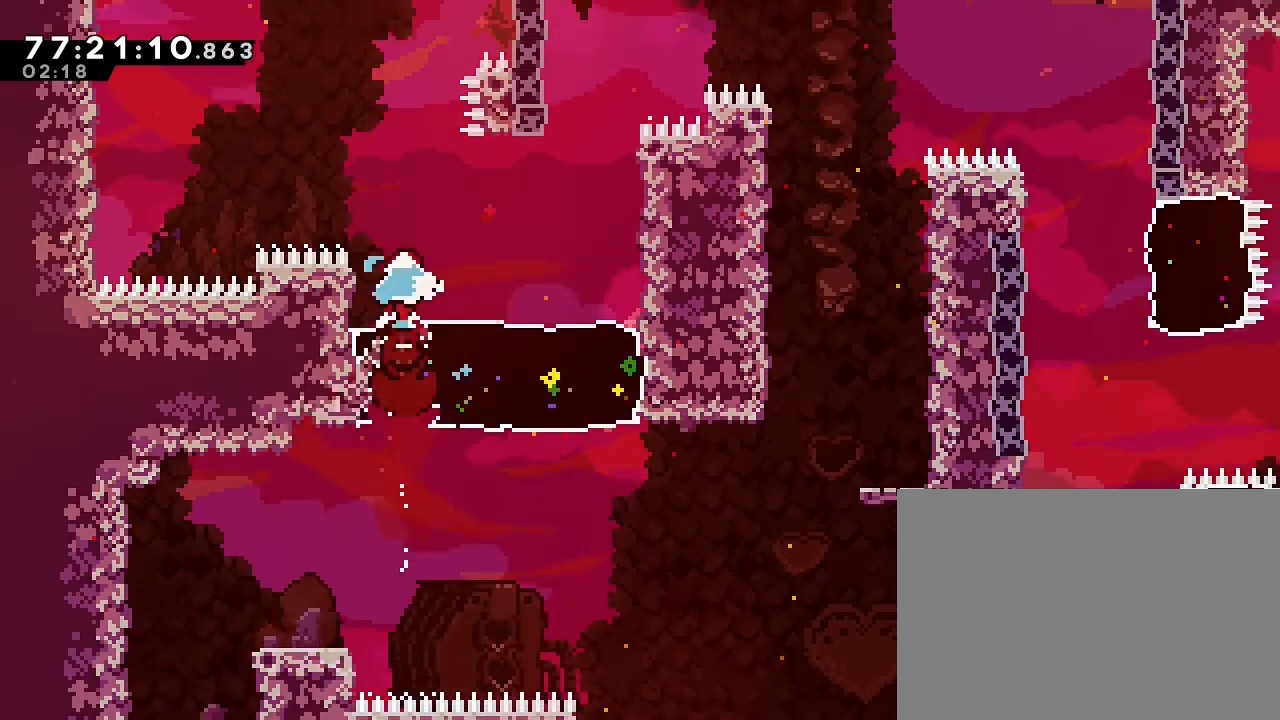
{"dt_ms": 500, "buttons": [], "left_stick": "center", "right_stick": "center", "events": []}
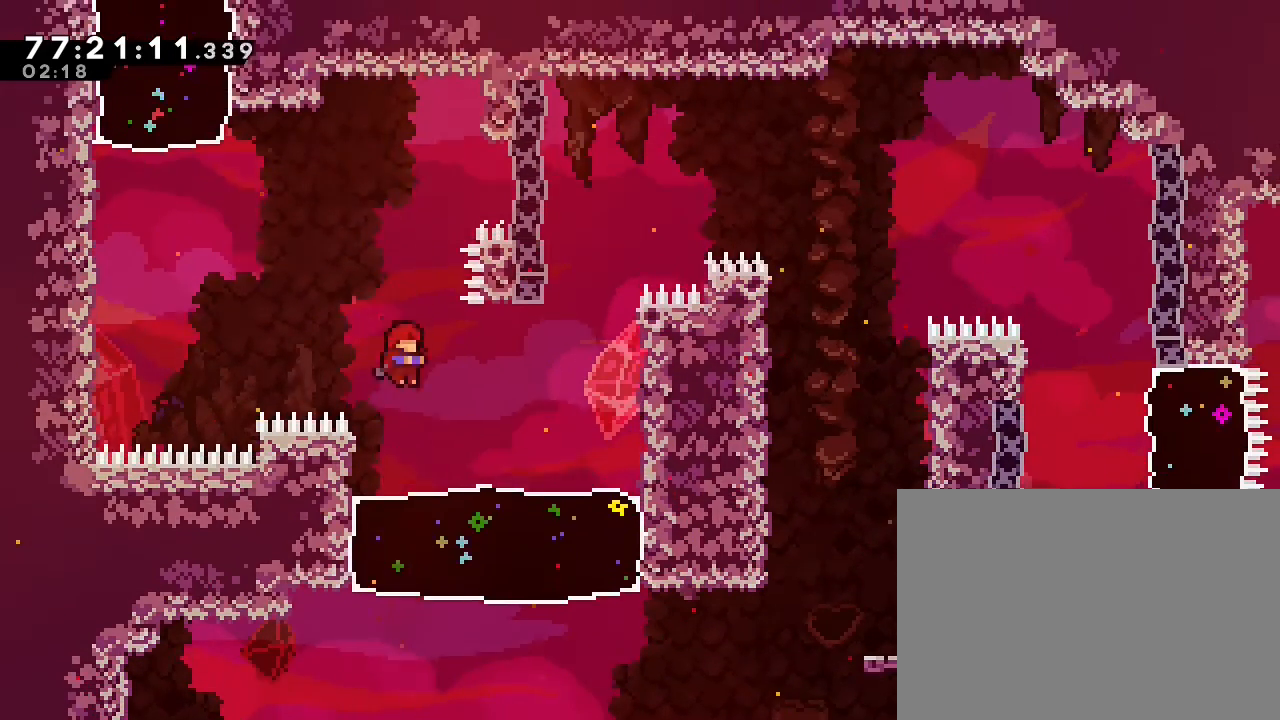
{"dt_ms": 500, "buttons": ["R1"], "left_stick": "up", "right_stick": "center", "events": [[100, "left_stick", "left"], [267, "R1", "down"], [333, "left_stick", "up-left"], [433, "left_stick", "up"]]}
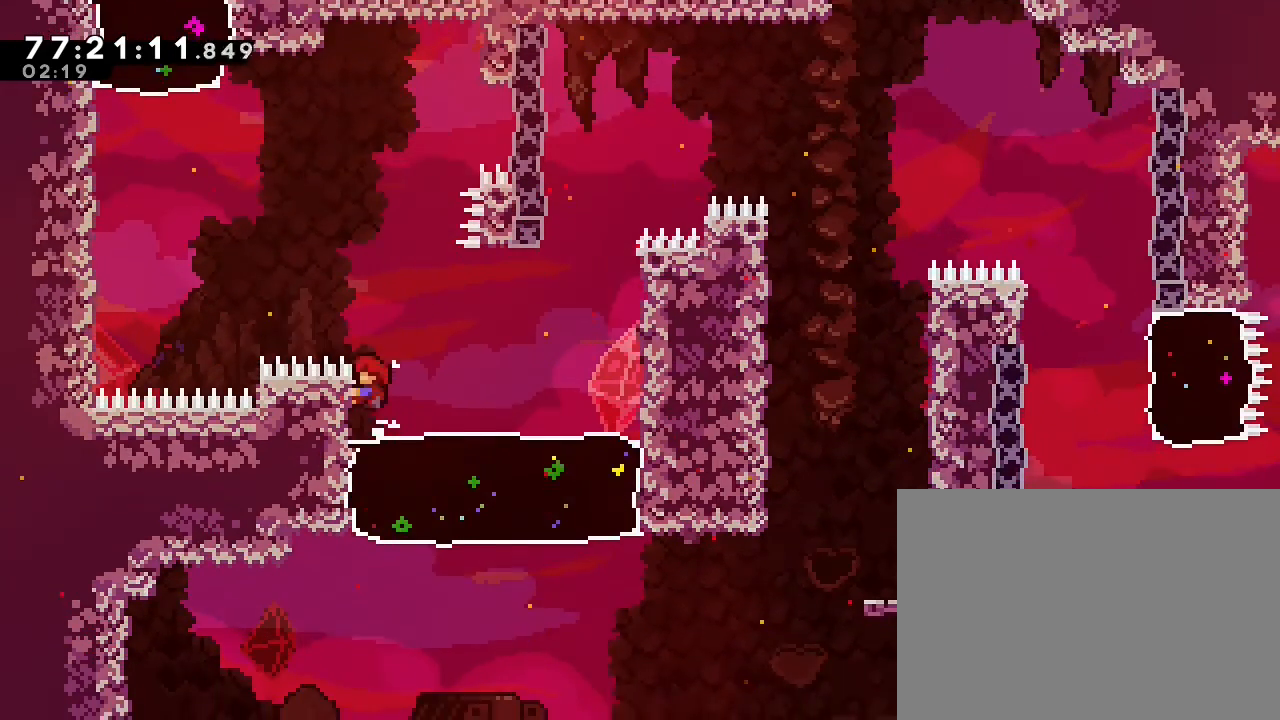
{"dt_ms": 500, "buttons": ["R1"], "left_stick": "up", "right_stick": "center"}
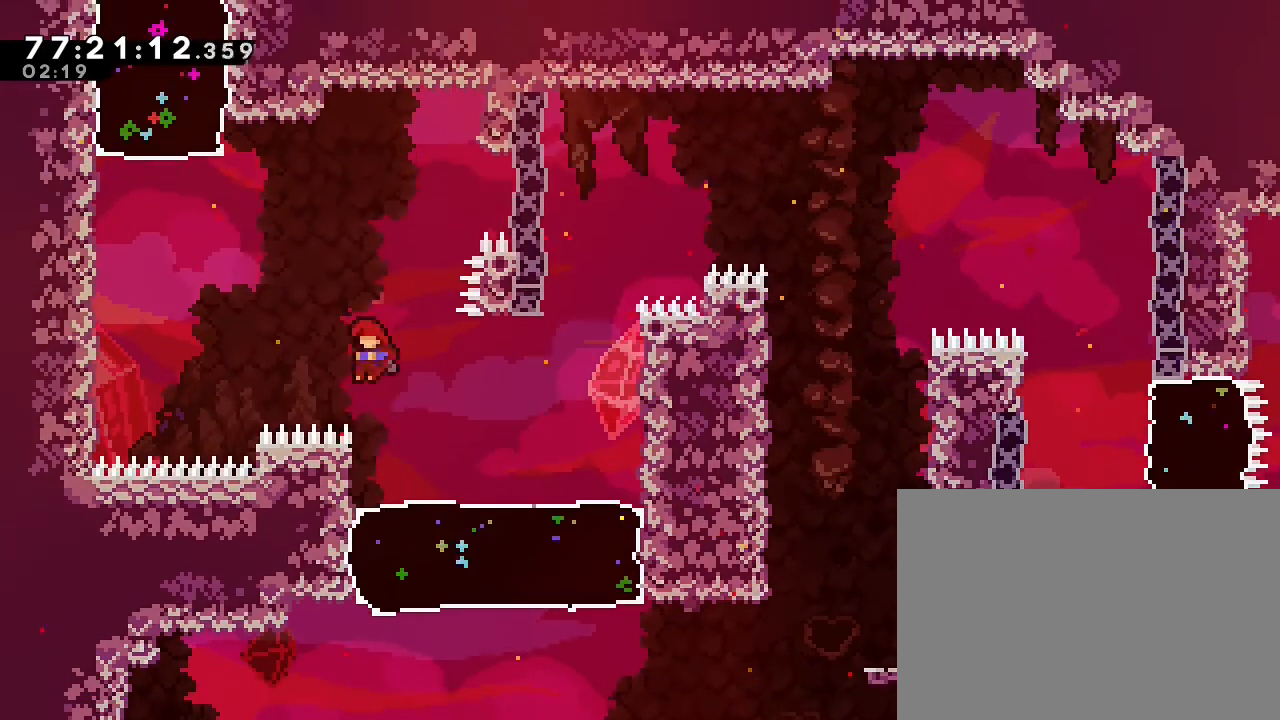
{"dt_ms": 500, "buttons": ["A", "R1"], "left_stick": "left", "right_stick": "center", "events": [[233, "A", "down"], [300, "left_stick", "left"]]}
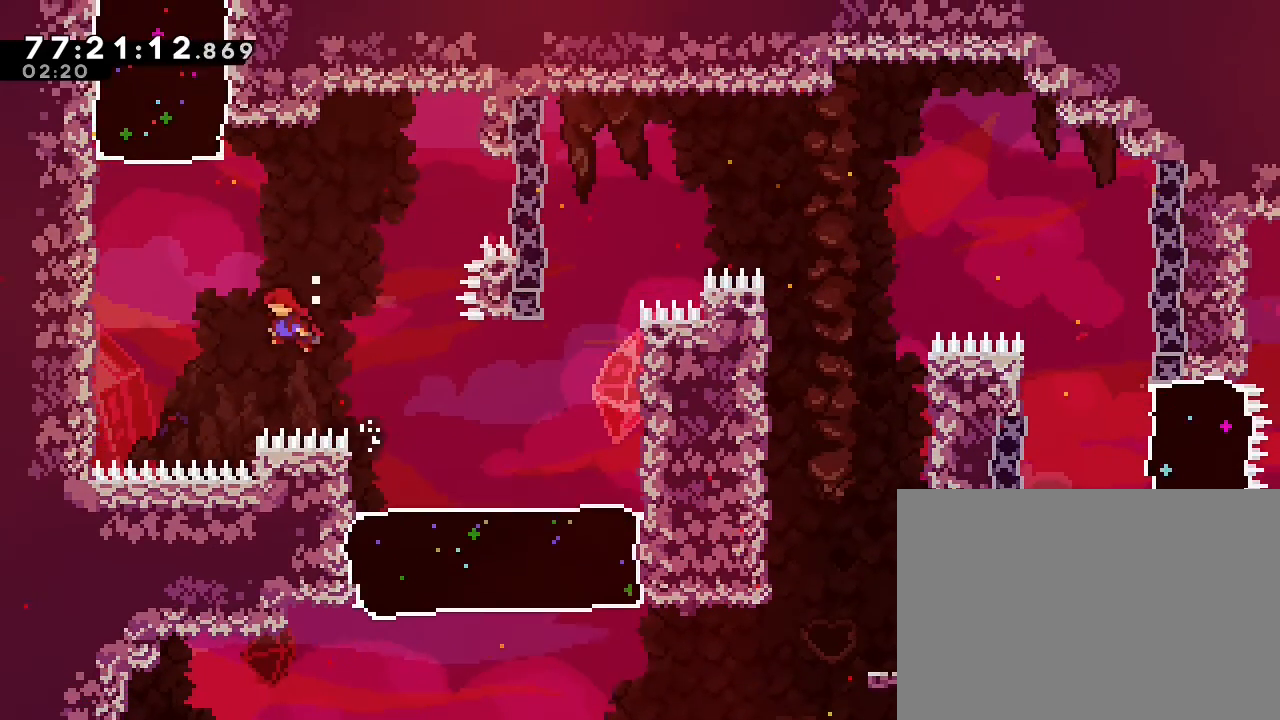
{"dt_ms": 500, "buttons": ["A", "R1"], "left_stick": "up-right", "right_stick": "center", "events": [[233, "A", "up"], [233, "left_stick", "right"], [333, "left_stick", "up-right"], [433, "A", "down"]]}
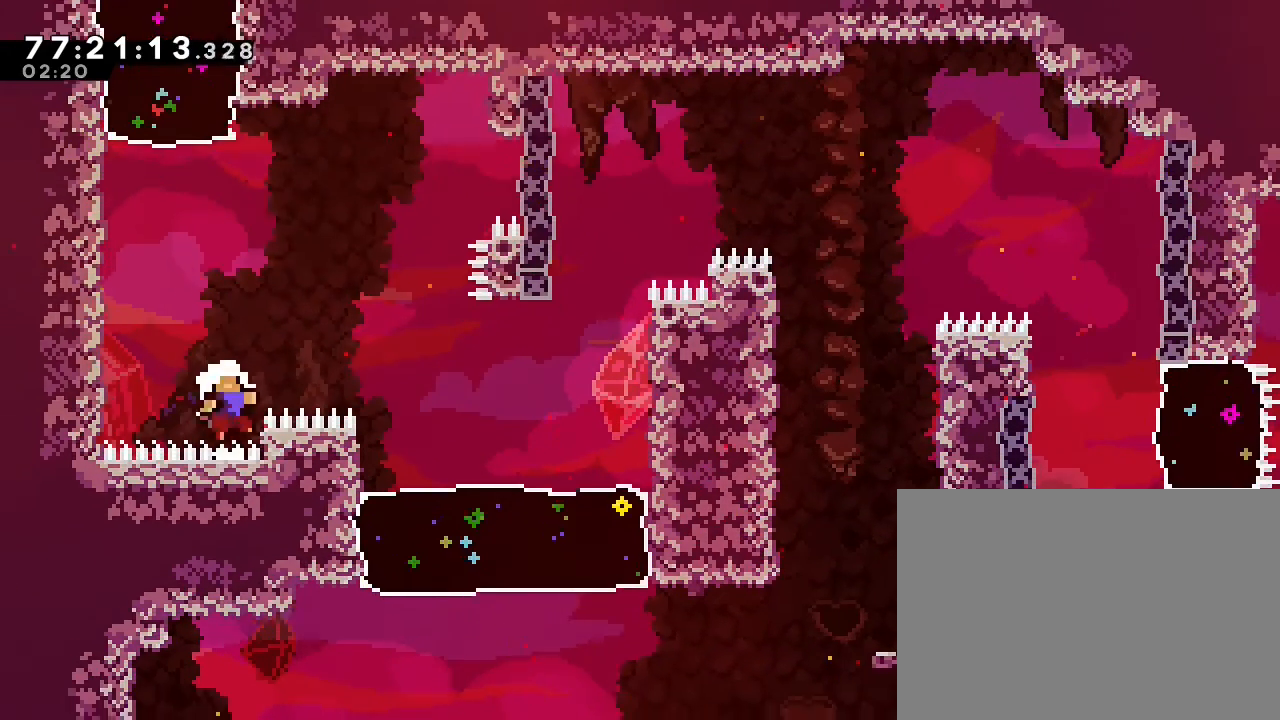
{"dt_ms": 500, "buttons": [], "left_stick": "center", "right_stick": "center", "events": [[67, "left_stick", "left"], [233, "A", "up"], [233, "R1", "up"], [233, "left_stick", "center"]]}
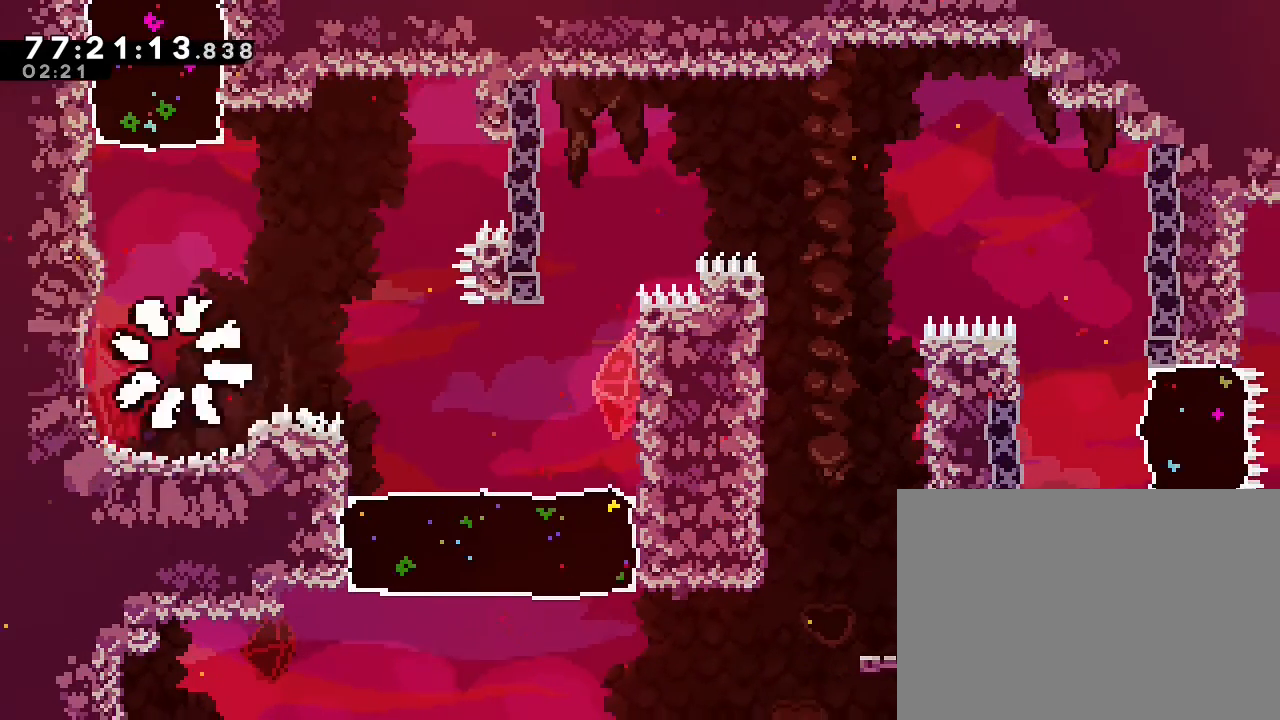
{"dt_ms": 500, "buttons": [], "left_stick": "center", "right_stick": "center", "events": []}
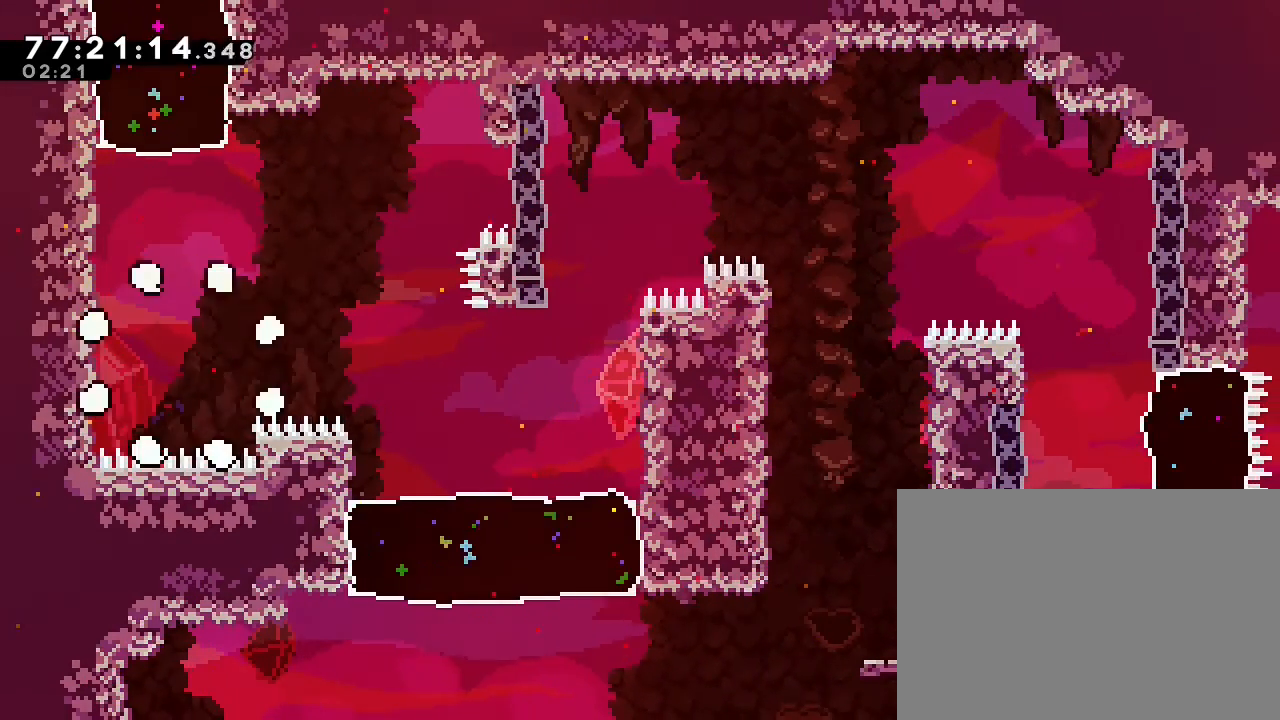
{"dt_ms": 500, "buttons": [], "left_stick": "center", "right_stick": "center", "events": []}
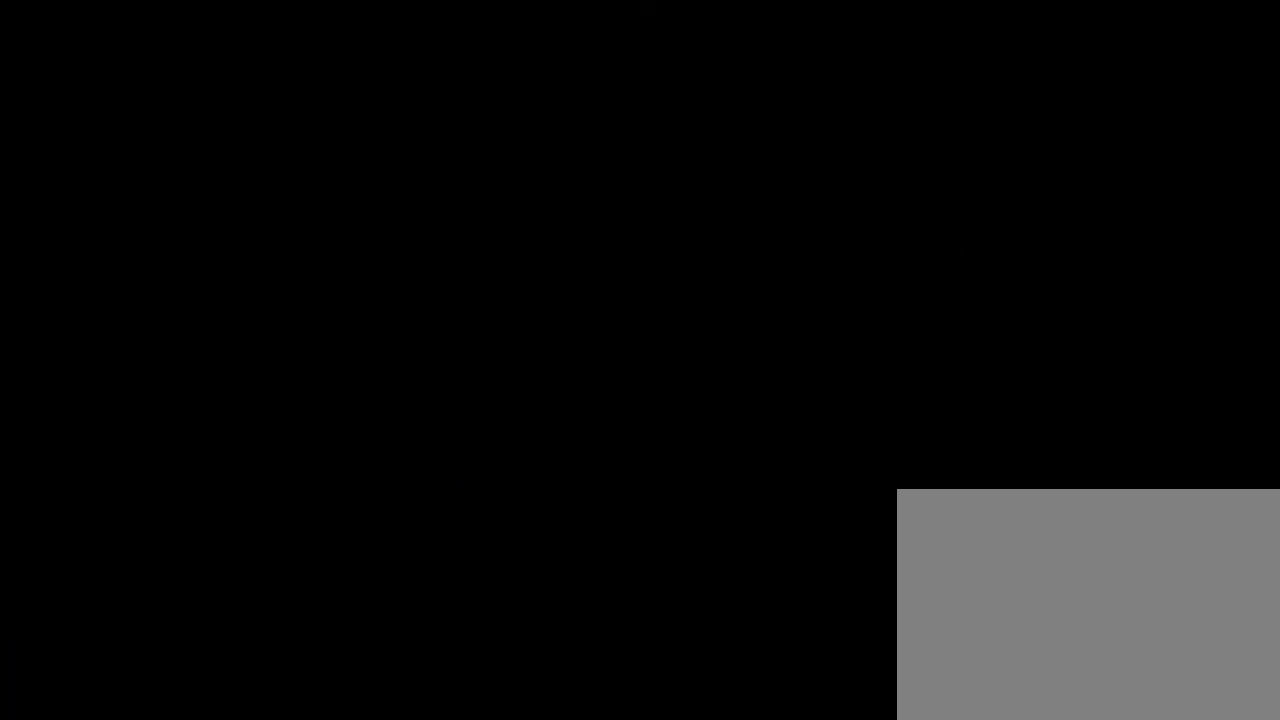
{"dt_ms": 500, "buttons": [], "left_stick": "center", "right_stick": "center", "events": []}
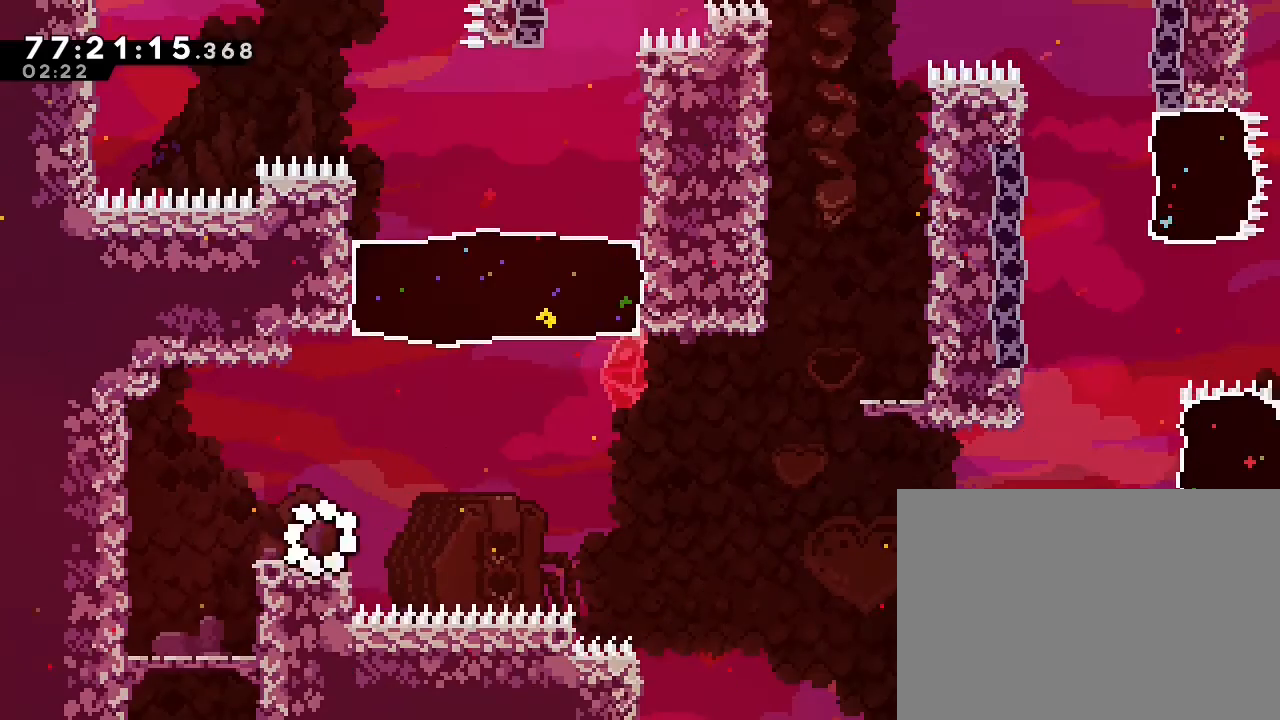
{"dt_ms": 500, "buttons": ["B"], "left_stick": "up", "right_stick": "center", "events": [[133, "left_stick", "right"], [167, "A", "down"], [367, "A", "up"], [367, "B", "down"], [367, "left_stick", "up"]]}
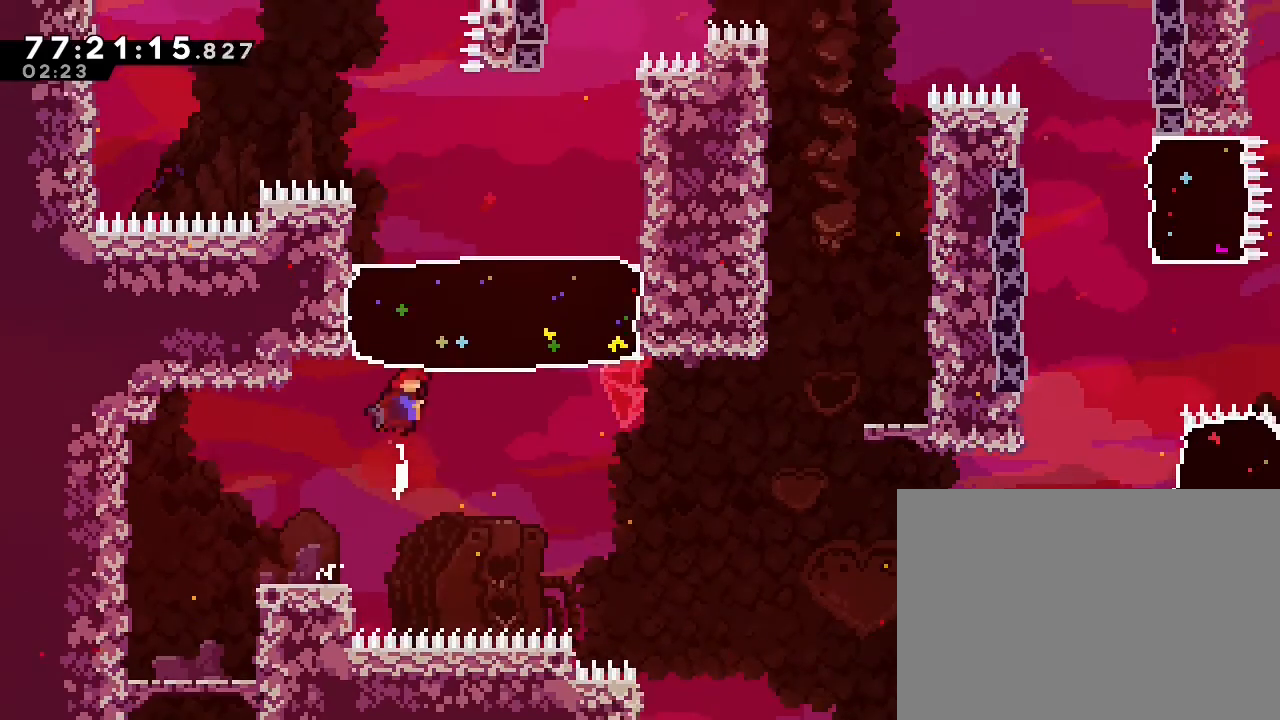
{"dt_ms": 500, "buttons": [], "left_stick": "center", "right_stick": "center"}
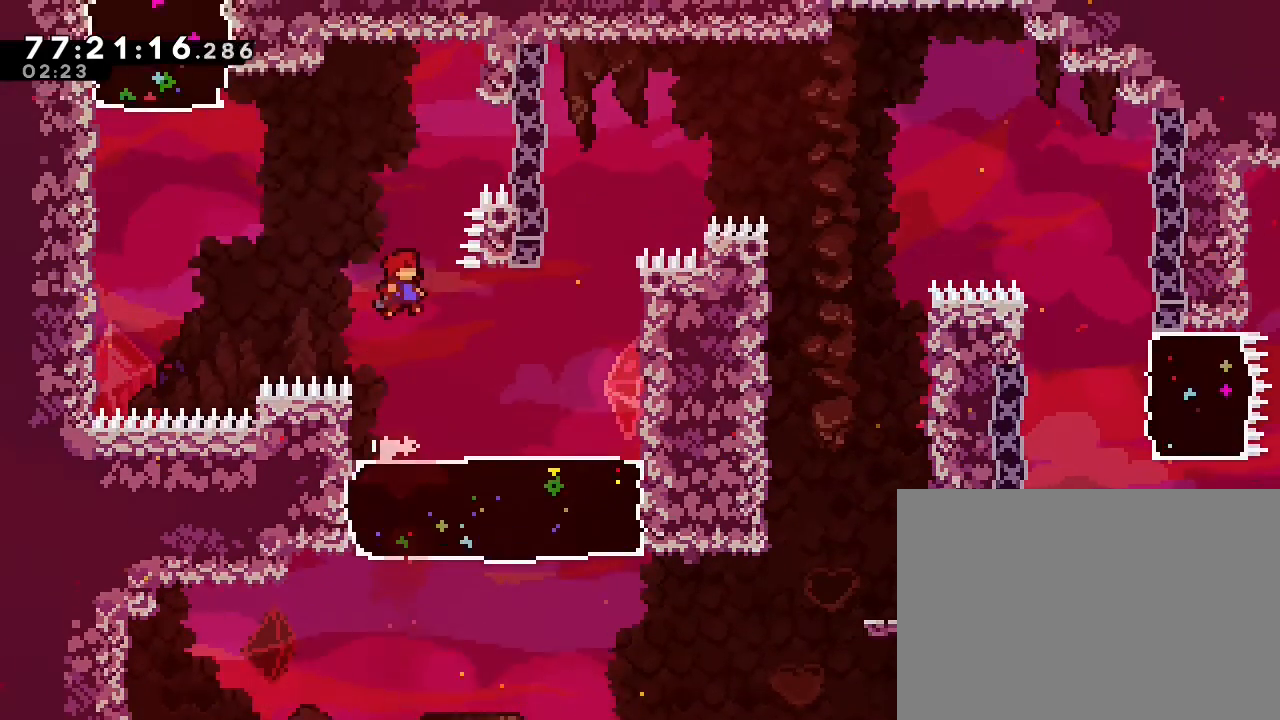
{"dt_ms": 500, "buttons": [], "left_stick": "left", "right_stick": "center", "events": [[333, "left_stick", "left"]]}
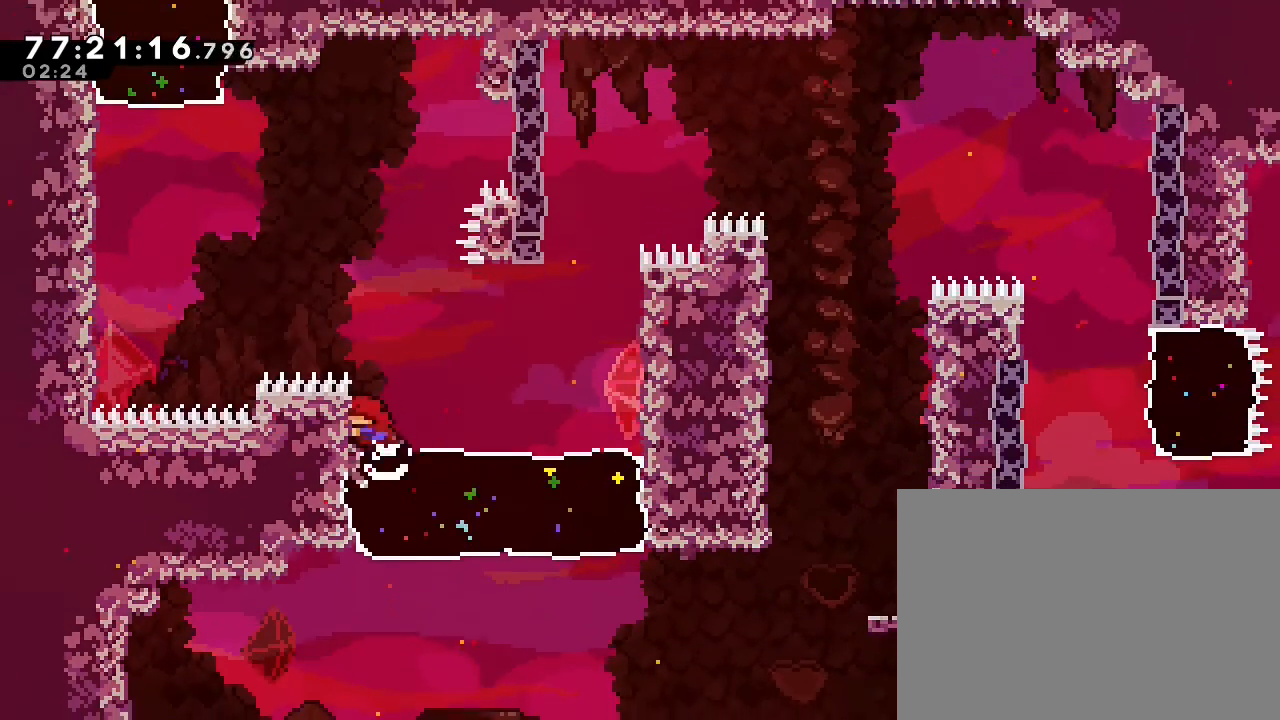
{"dt_ms": 500, "buttons": ["R1"], "left_stick": "up", "right_stick": "center", "events": [[67, "R1", "down"], [100, "left_stick", "up"]]}